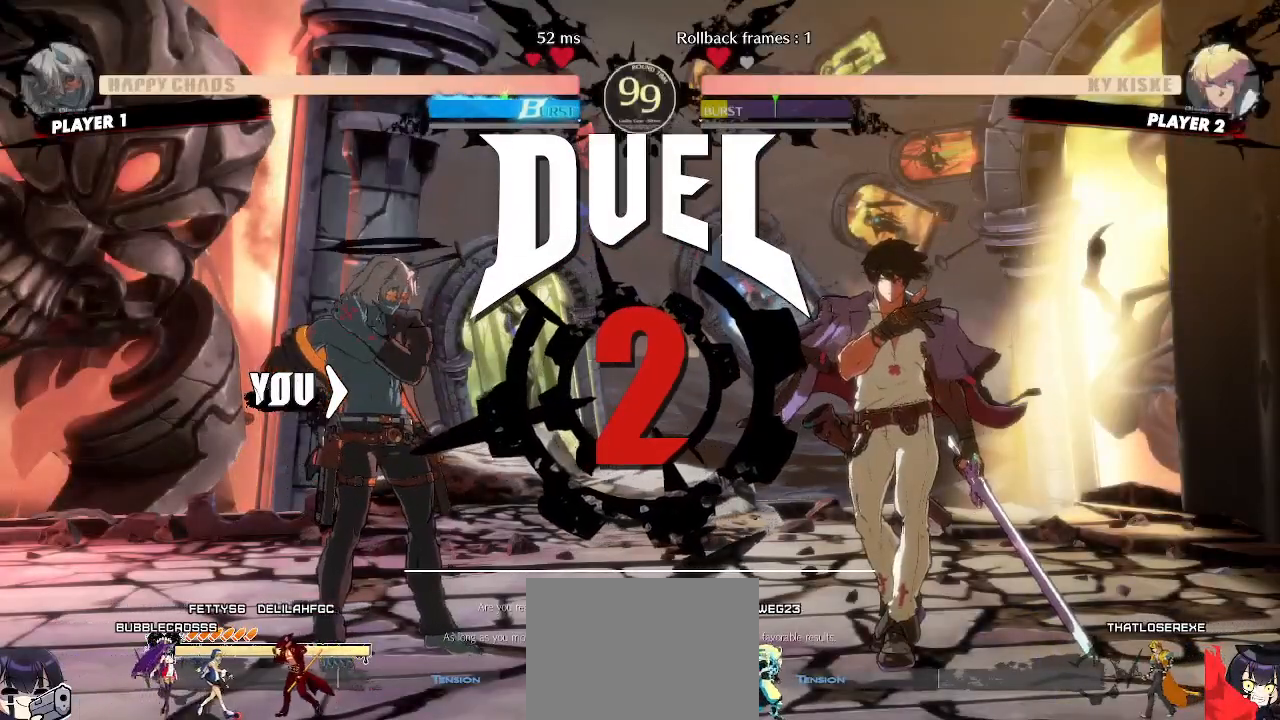
Gameplay with a controller (arcade stick); each line is a JSON object with the inputs held at the frame after it (dt_ms = milliseconds from this image to that frame). "events" lists button and stick changes between this image and that frame as [ms after this image, input, new state], when the widget could be followed in between. Not read: L3 R3 other_buttons.
{"dt_ms": 500, "buttons": ["DPAD_LEFT"], "events": []}
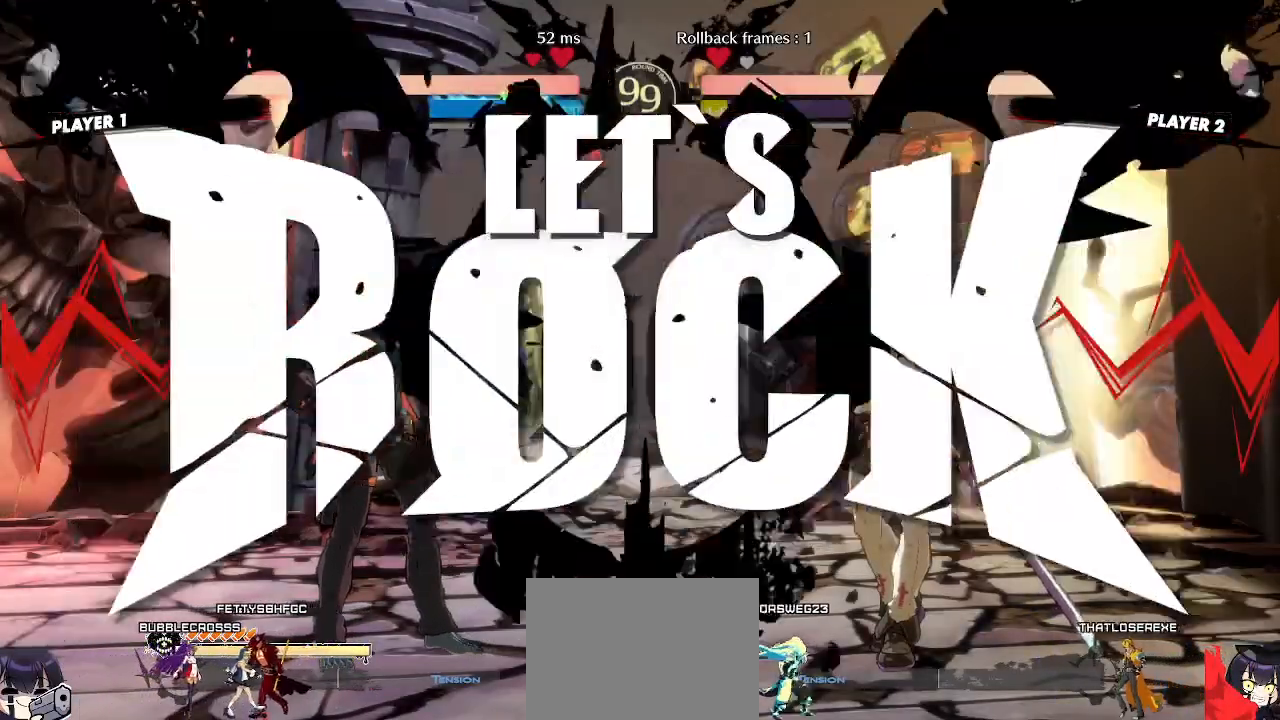
{"dt_ms": 500, "buttons": ["DPAD_LEFT"]}
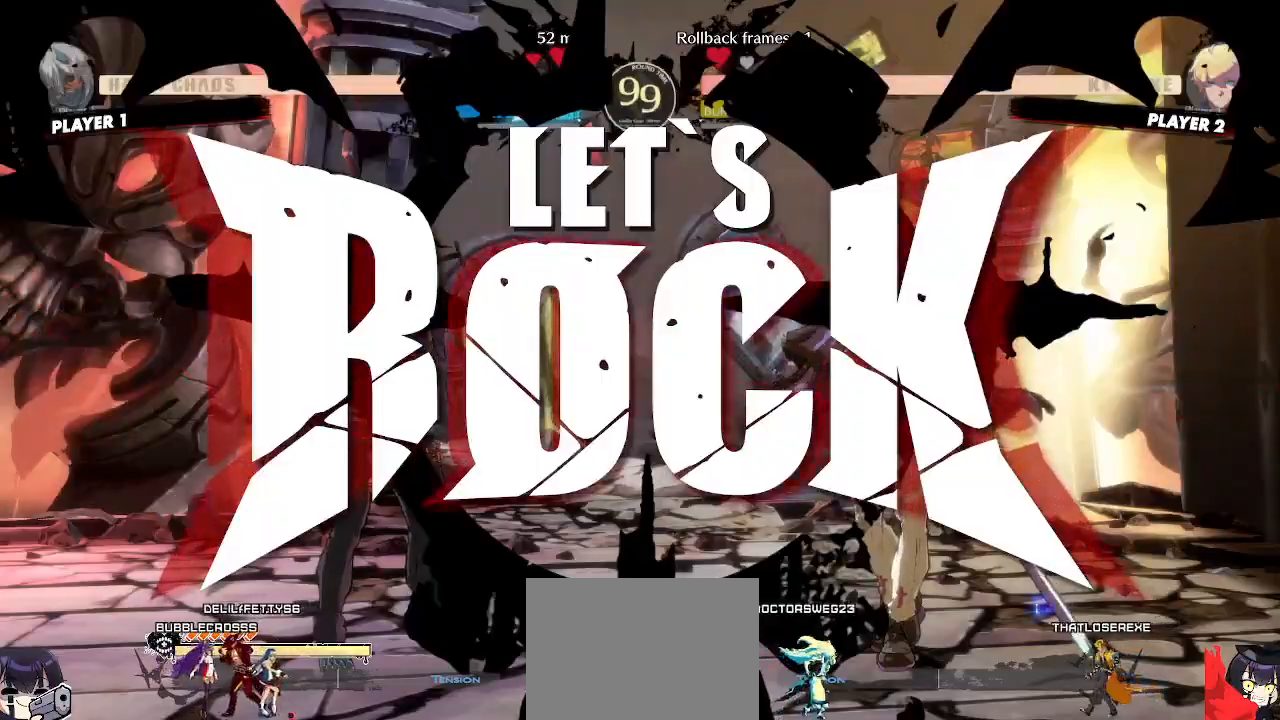
{"dt_ms": 500, "buttons": ["DPAD_LEFT"], "events": []}
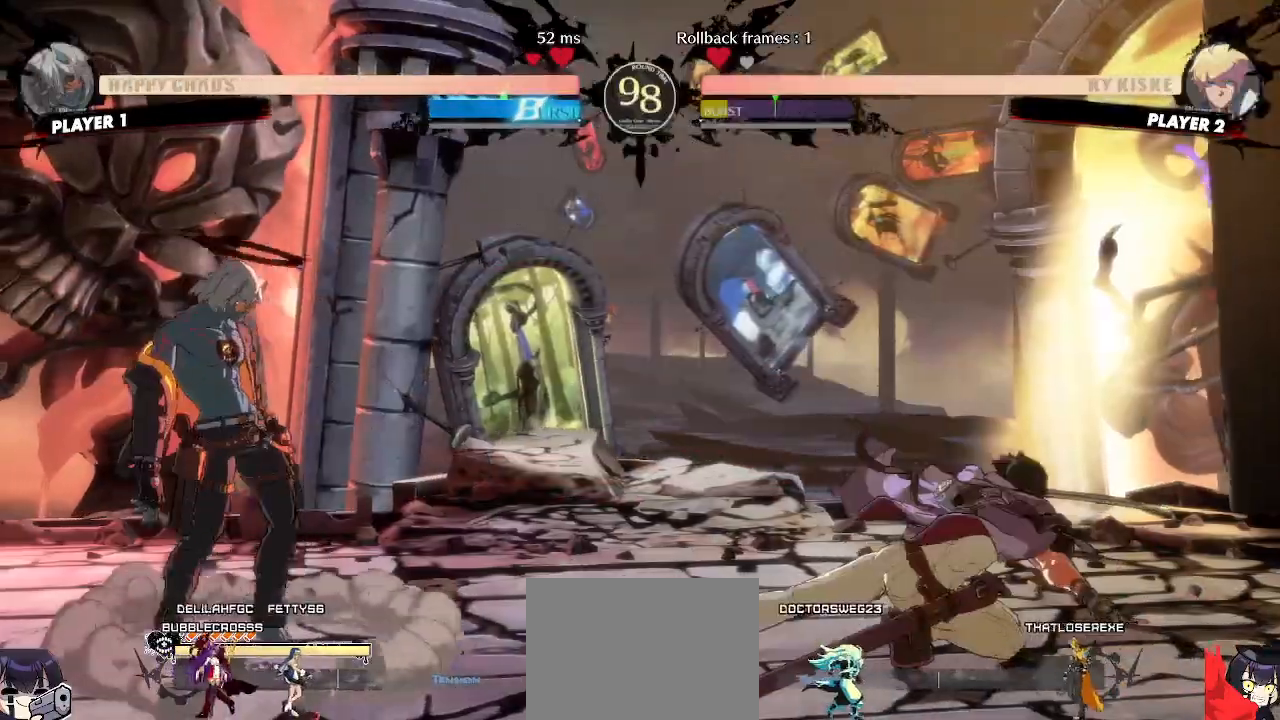
{"dt_ms": 500, "buttons": ["DPAD_LEFT"], "events": [[33, "DPAD_DOWN", "down"], [50, "DPAD_LEFT", "up"], [83, "DPAD_RIGHT", "down"], [100, "DPAD_DOWN", "up"], [150, "DPAD_RIGHT", "up"], [350, "DPAD_LEFT", "down"]]}
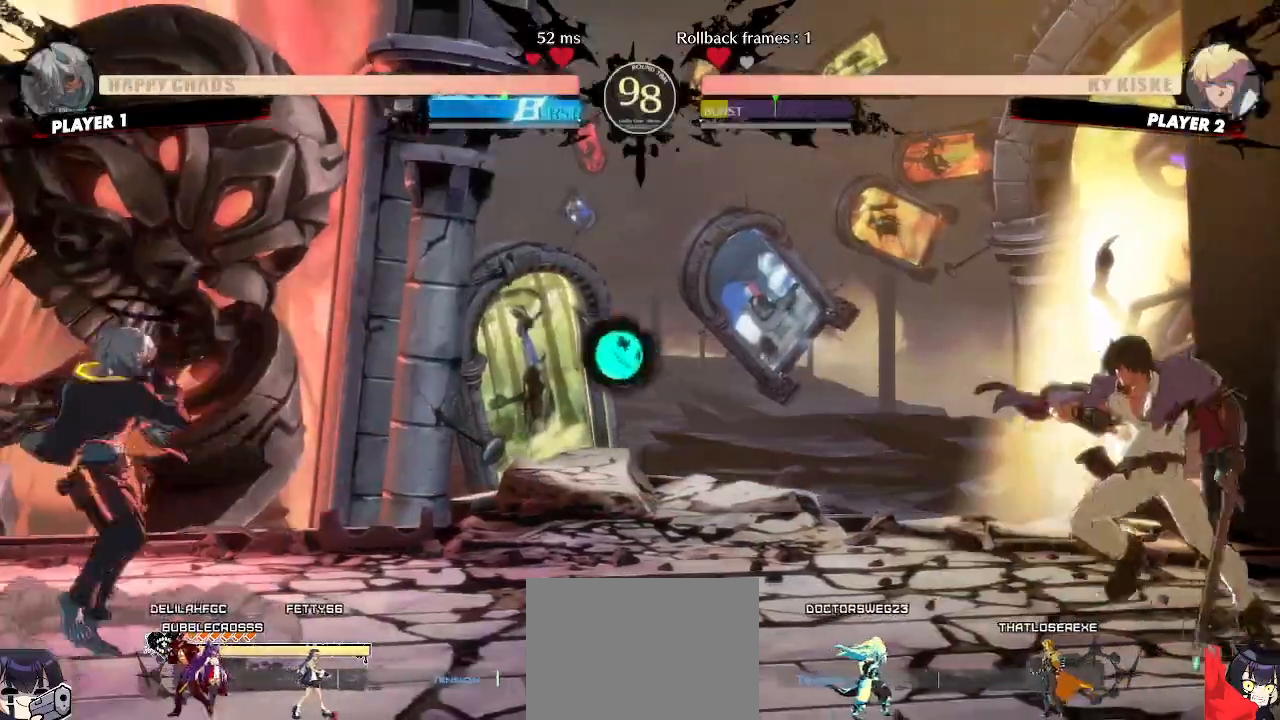
{"dt_ms": 500, "buttons": ["DPAD_LEFT"], "events": [[167, "DPAD_LEFT", "up"], [467, "DPAD_LEFT", "down"]]}
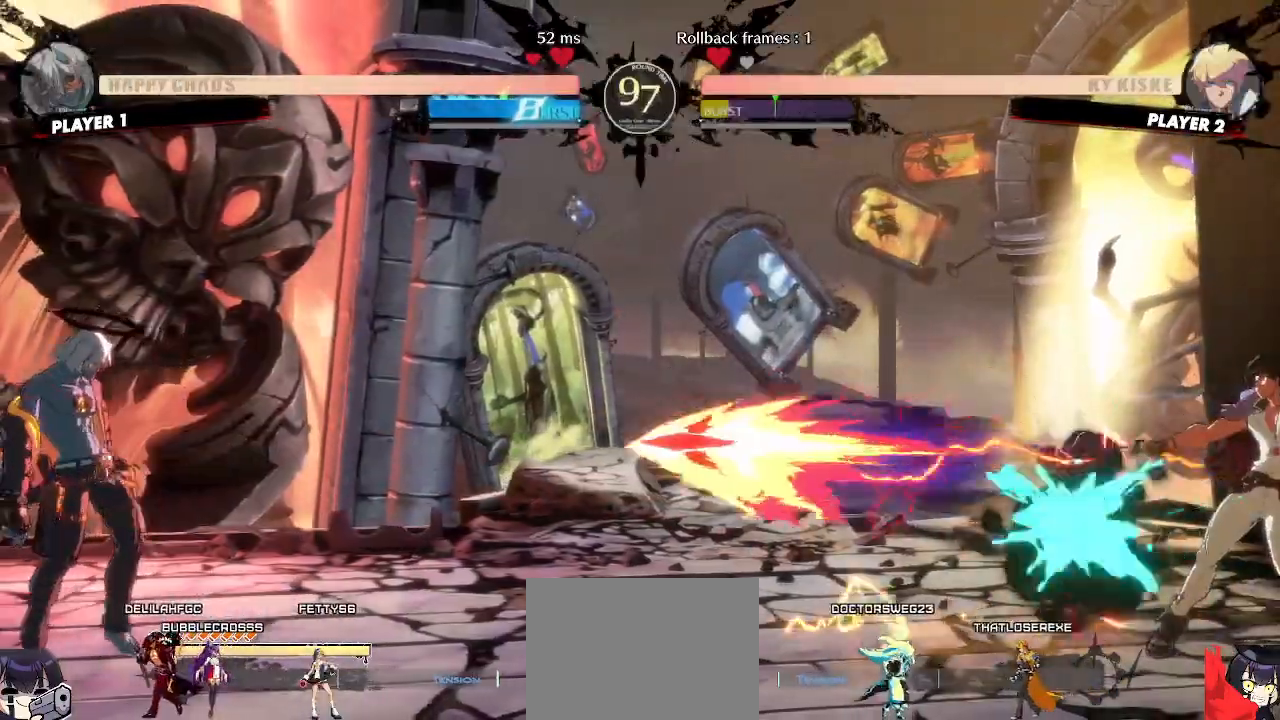
{"dt_ms": 500, "buttons": [], "events": [[17, "DPAD_DOWN", "down"], [67, "DPAD_DOWN", "up"], [450, "DPAD_LEFT", "up"]]}
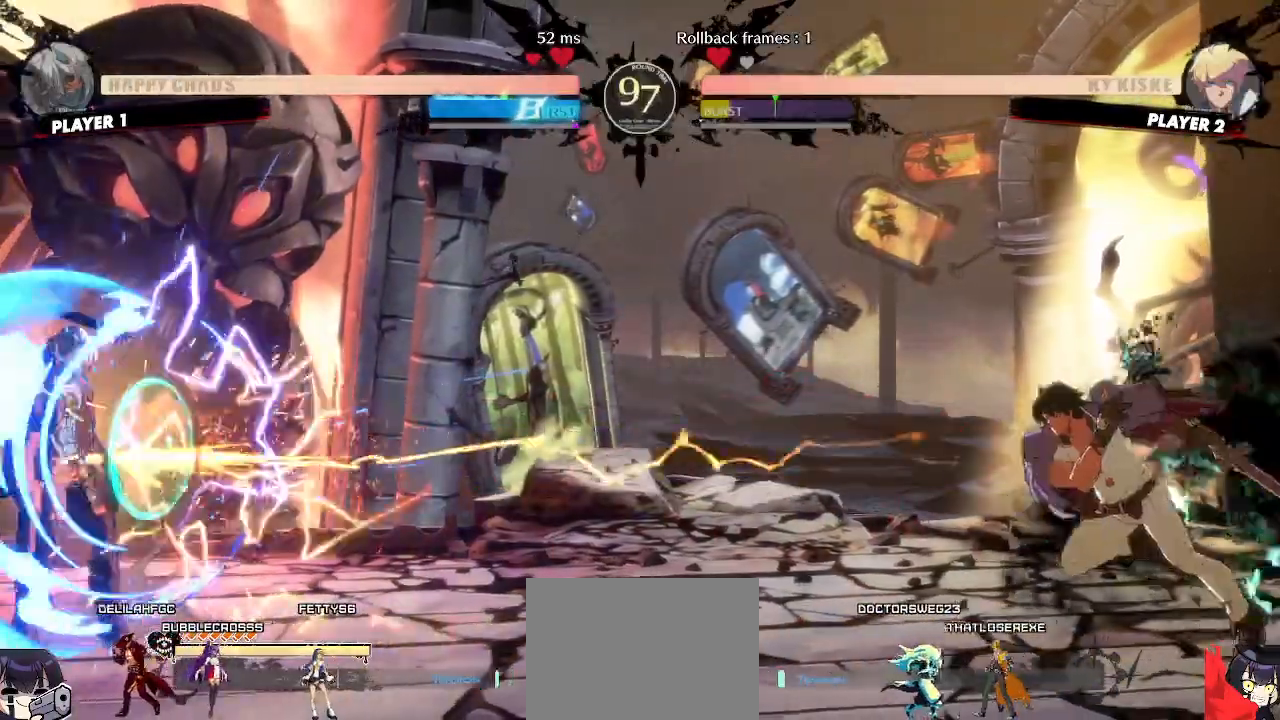
{"dt_ms": 500, "buttons": ["DPAD_DOWN"], "events": [[67, "DPAD_DOWN", "down"], [150, "DPAD_LEFT", "down"], [200, "DPAD_DOWN", "up"], [233, "S", "down"], [283, "DPAD_DOWN", "down"], [300, "DPAD_LEFT", "up"], [317, "S", "up"]]}
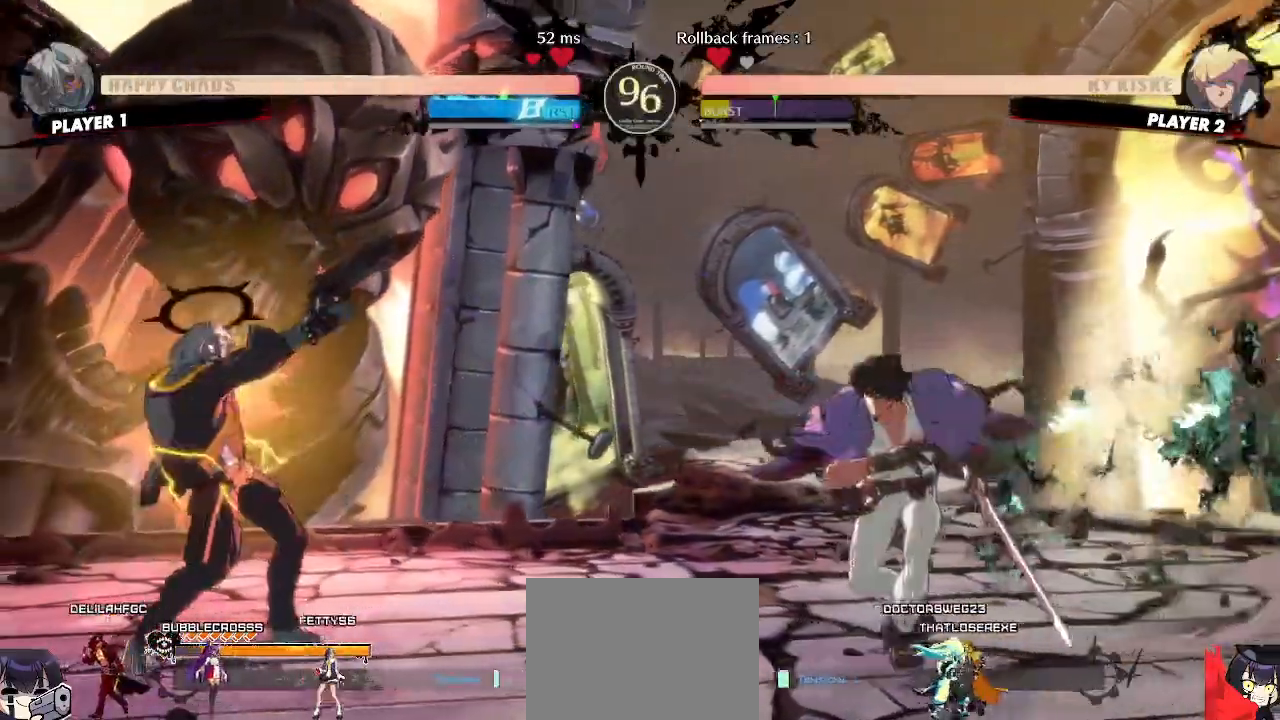
{"dt_ms": 500, "buttons": ["DPAD_RIGHT"], "events": [[50, "DPAD_DOWN", "up"], [117, "DPAD_DOWN", "down"], [200, "DPAD_DOWN", "up"], [467, "DPAD_RIGHT", "down"]]}
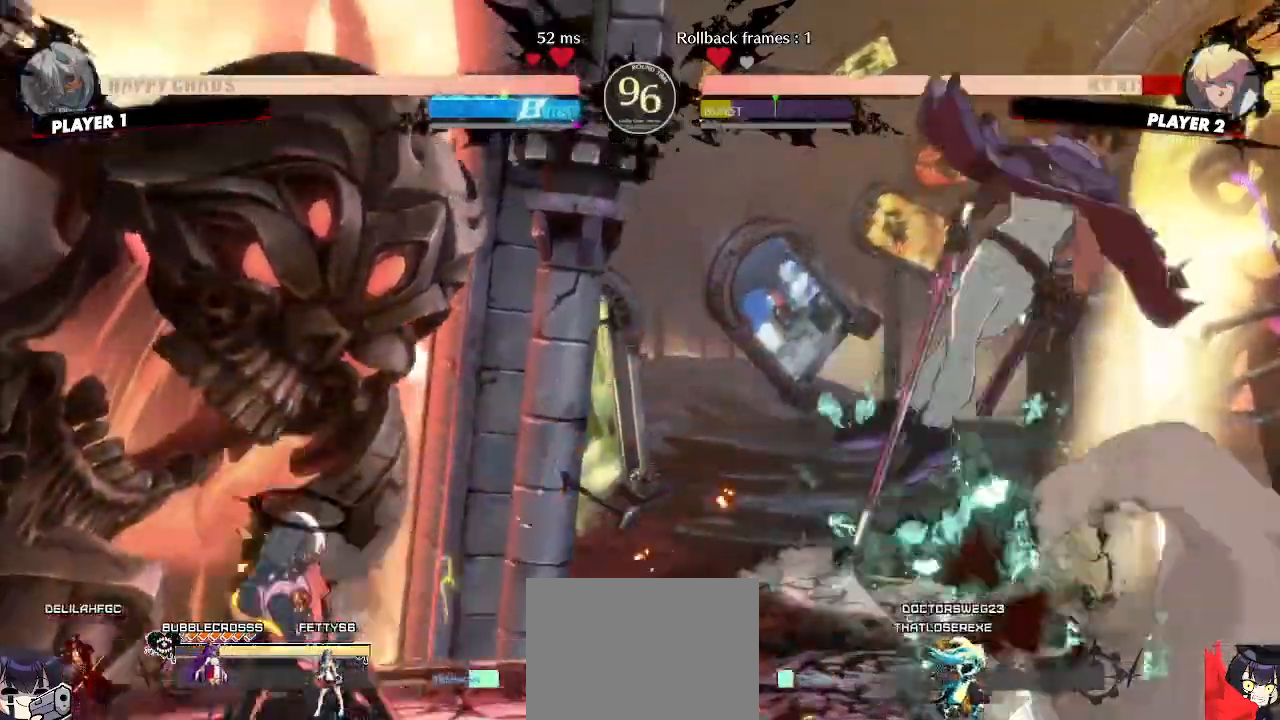
{"dt_ms": 500, "buttons": []}
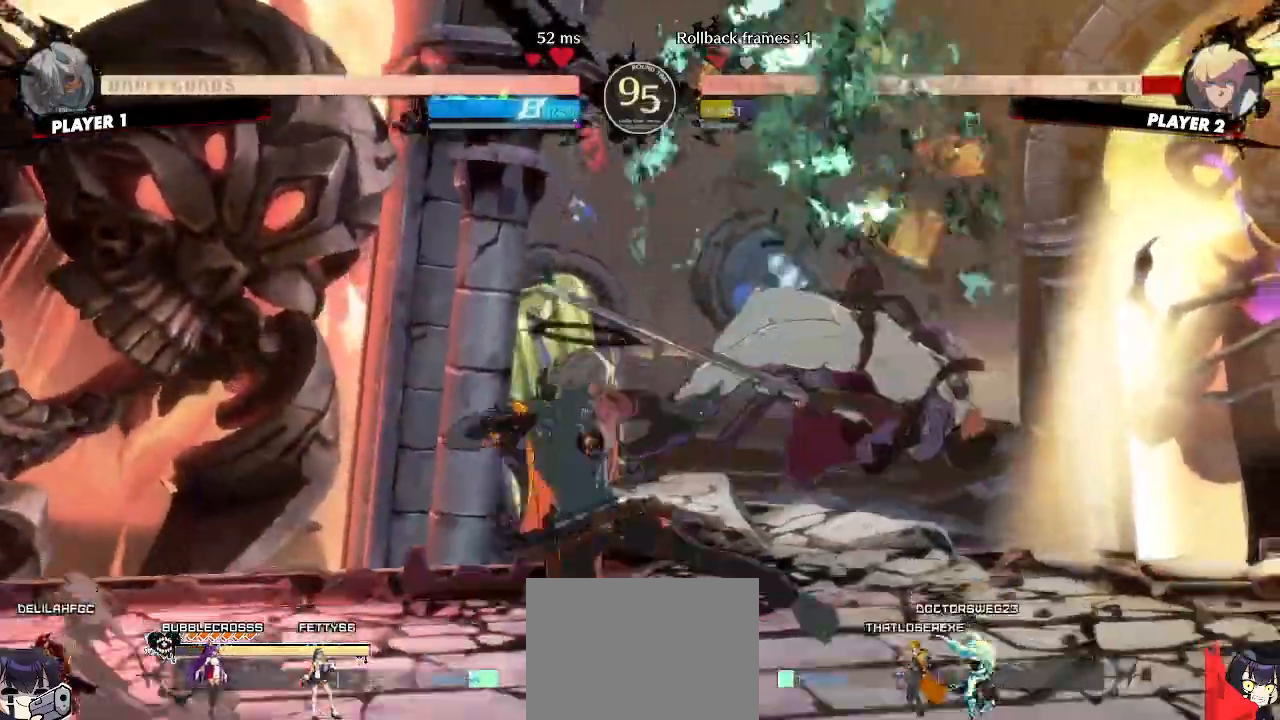
{"dt_ms": 500, "buttons": ["DPAD_DOWN"], "events": [[17, "DPAD_DOWN", "down"], [67, "DPAD_LEFT", "down"], [117, "DPAD_DOWN", "up"], [200, "DPAD_DOWN", "down"], [200, "DPAD_LEFT", "up"]]}
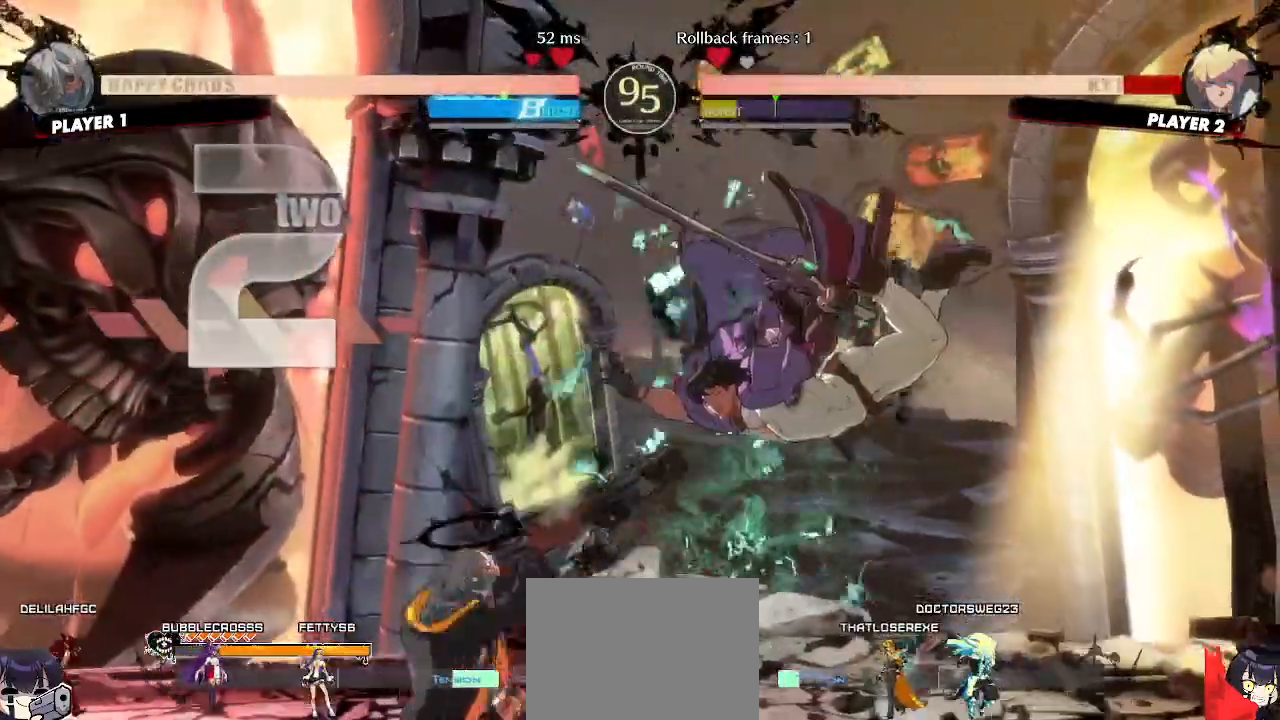
{"dt_ms": 500, "buttons": [], "events": [[150, "DPAD_DOWN", "up"], [200, "DPAD_DOWN", "down"], [283, "DPAD_DOWN", "up"]]}
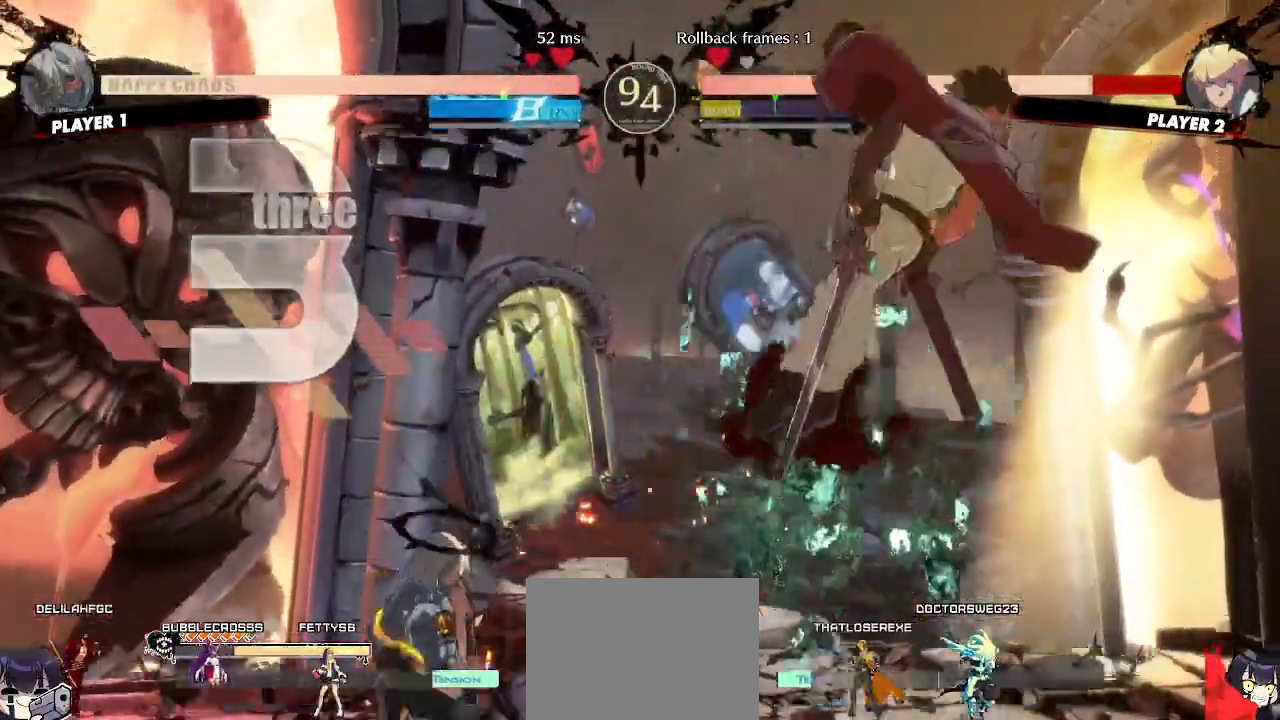
{"dt_ms": 500, "buttons": ["S"], "events": [[50, "DPAD_RIGHT", "down"], [433, "DPAD_RIGHT", "up"], [483, "S", "down"]]}
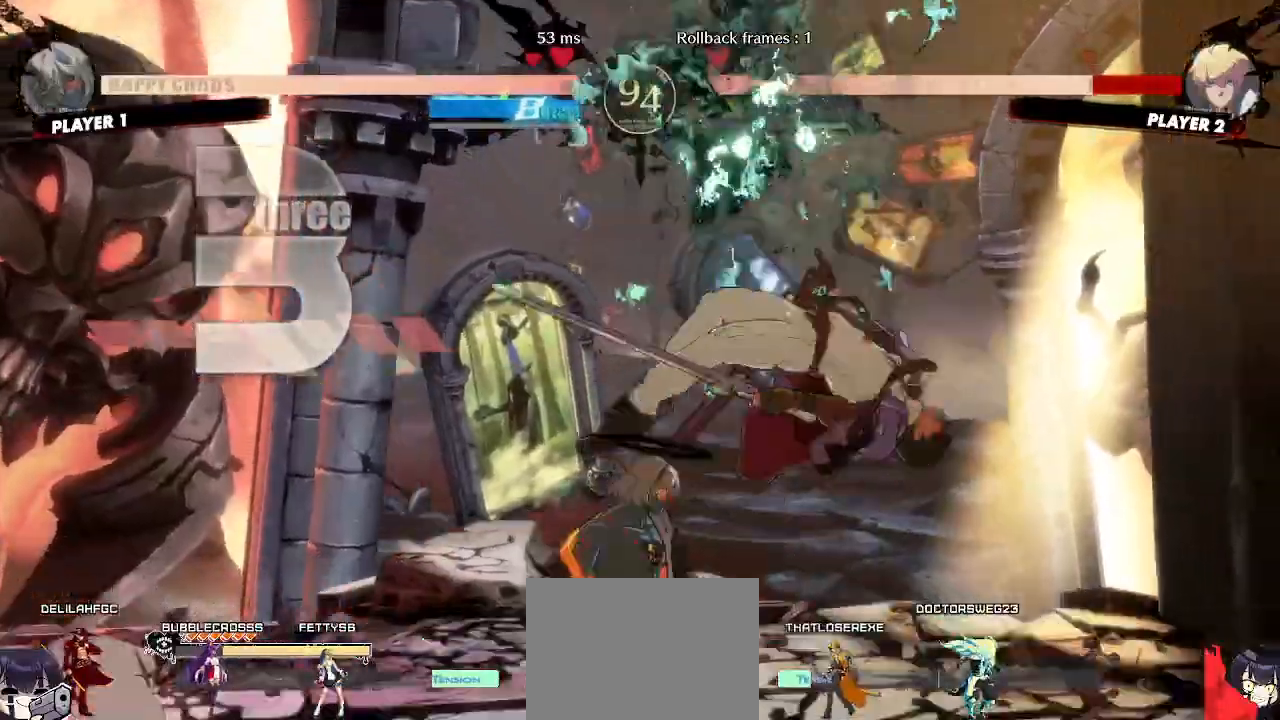
{"dt_ms": 500, "buttons": [], "events": [[50, "S", "up"], [67, "DPAD_RIGHT", "down"], [367, "DPAD_RIGHT", "up"]]}
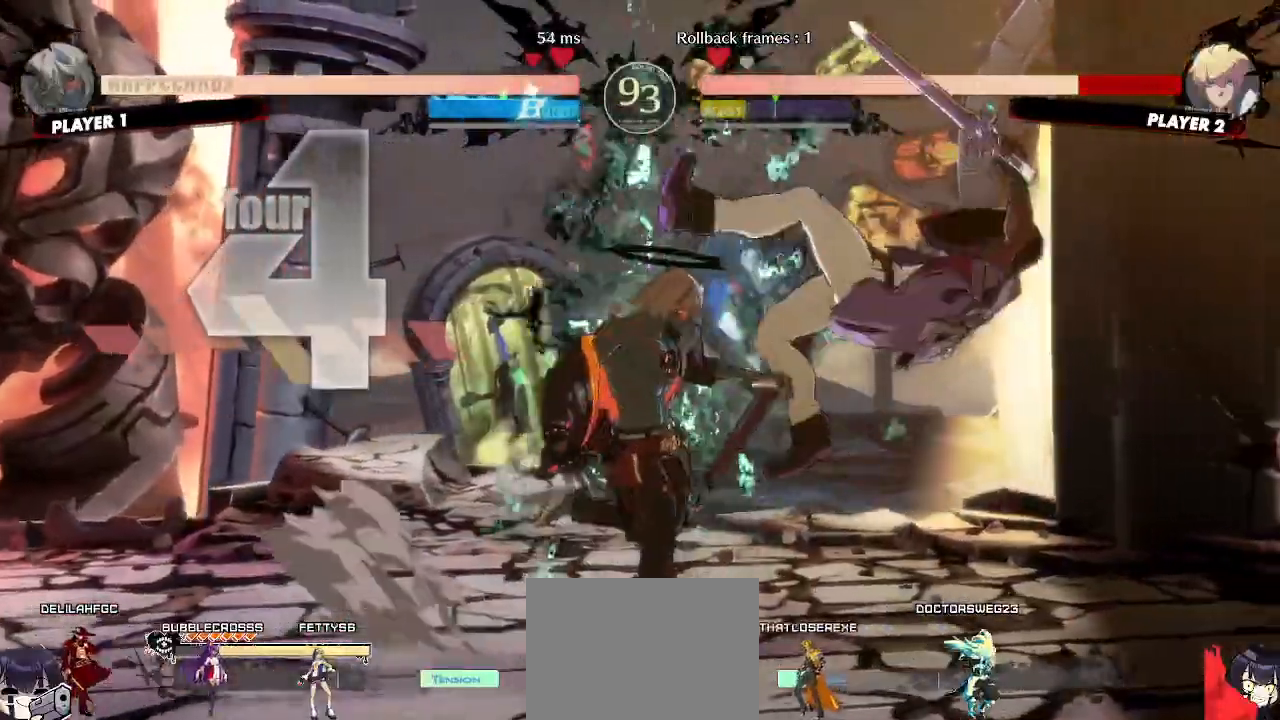
{"dt_ms": 500, "buttons": [], "events": [[133, "DPAD_DOWN", "down"], [200, "DPAD_RIGHT", "down"], [250, "DPAD_DOWN", "up"], [267, "S", "down"], [300, "DPAD_RIGHT", "up"], [350, "S", "up"]]}
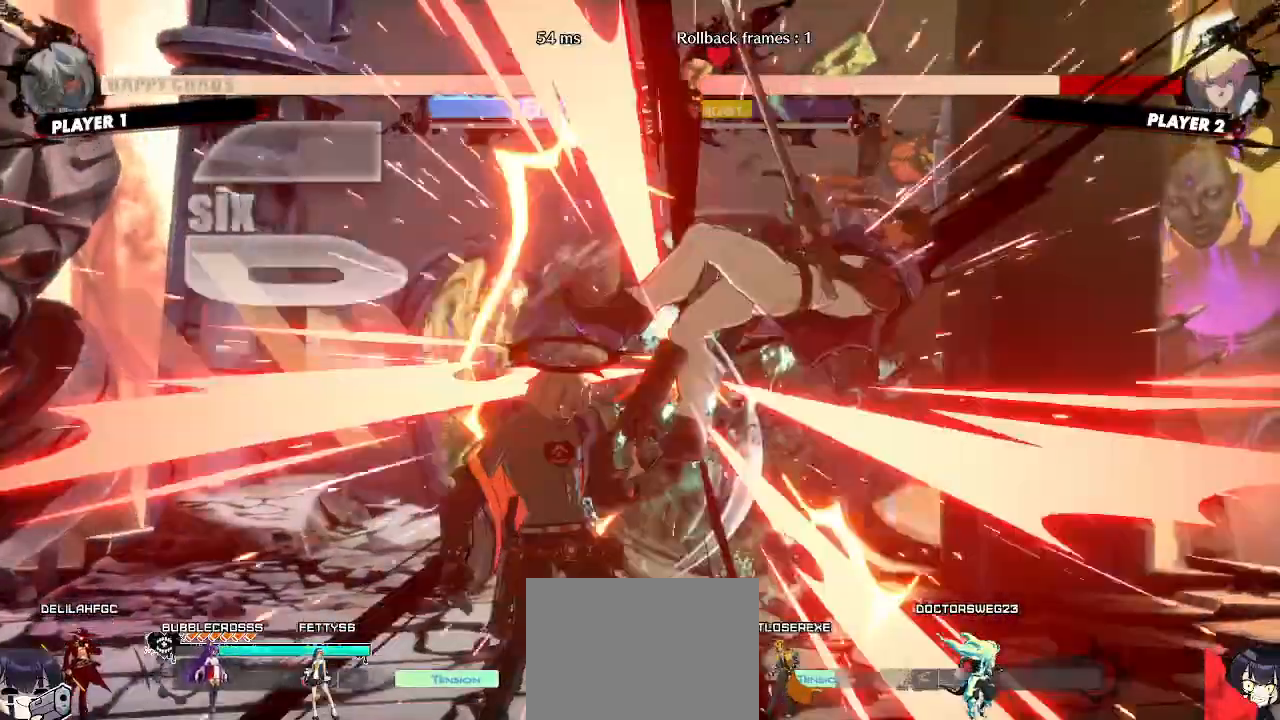
{"dt_ms": 1000, "buttons": []}
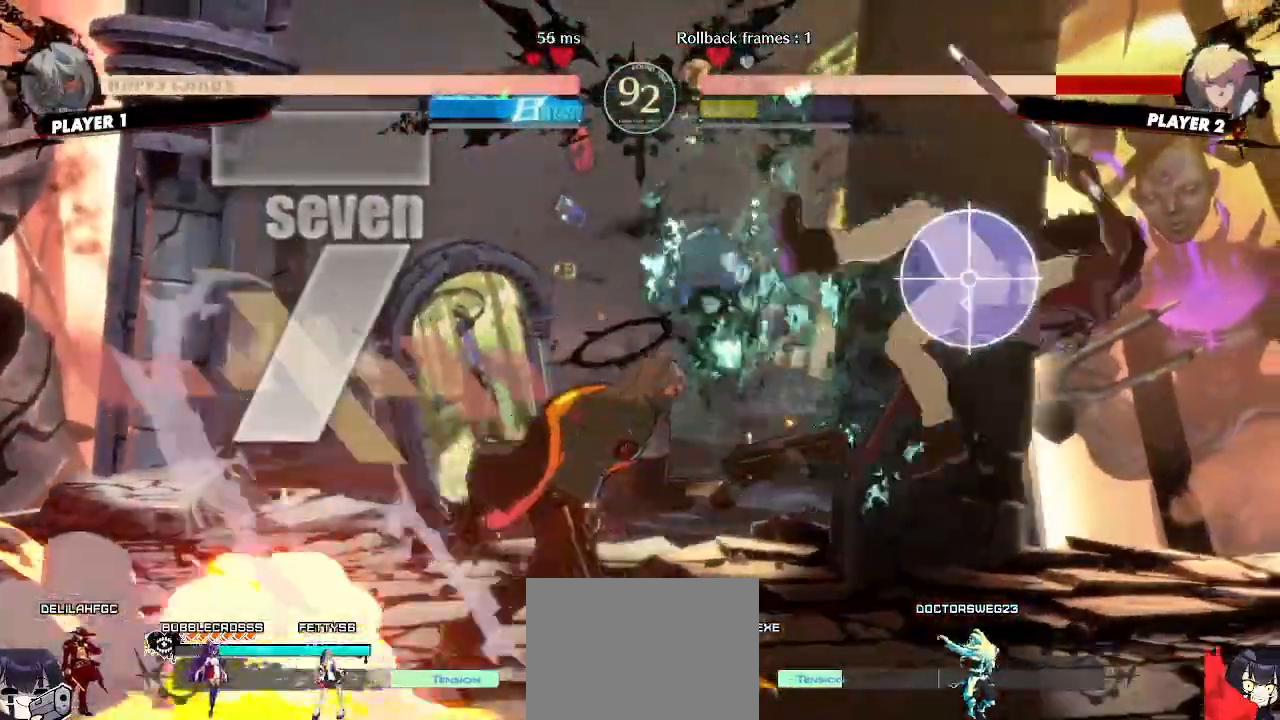
{"dt_ms": 1000, "buttons": ["DPAD_DOWN"]}
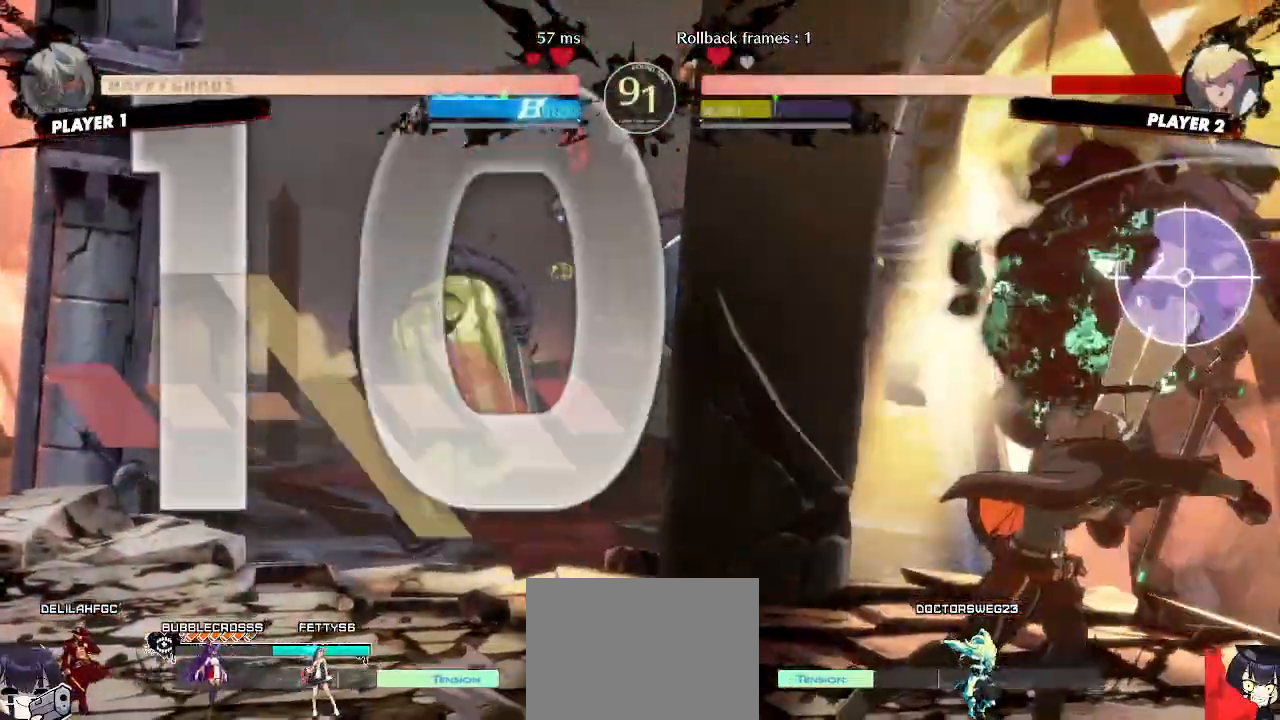
{"dt_ms": 500, "buttons": [], "events": [[33, "DPAD_DOWN", "up"], [67, "P", "down"], [117, "DPAD_DOWN", "down"], [117, "P", "up"], [183, "DPAD_DOWN", "up"]]}
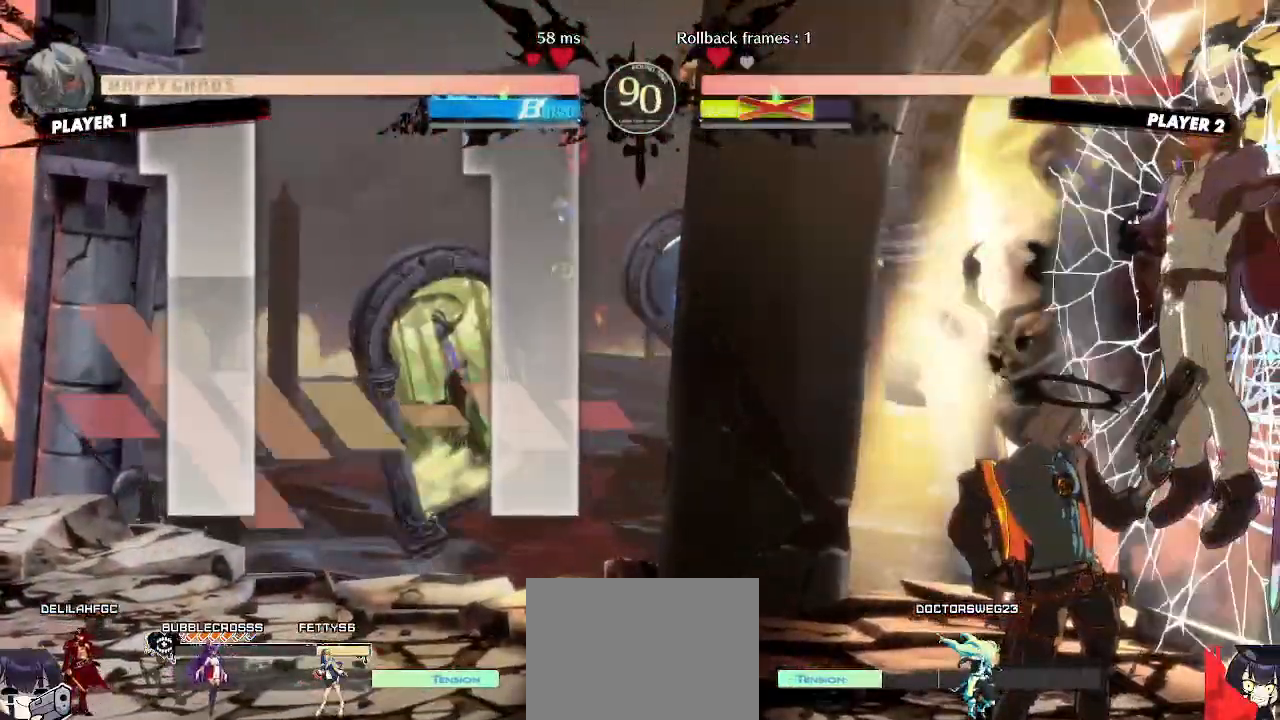
{"dt_ms": 500, "buttons": [], "events": []}
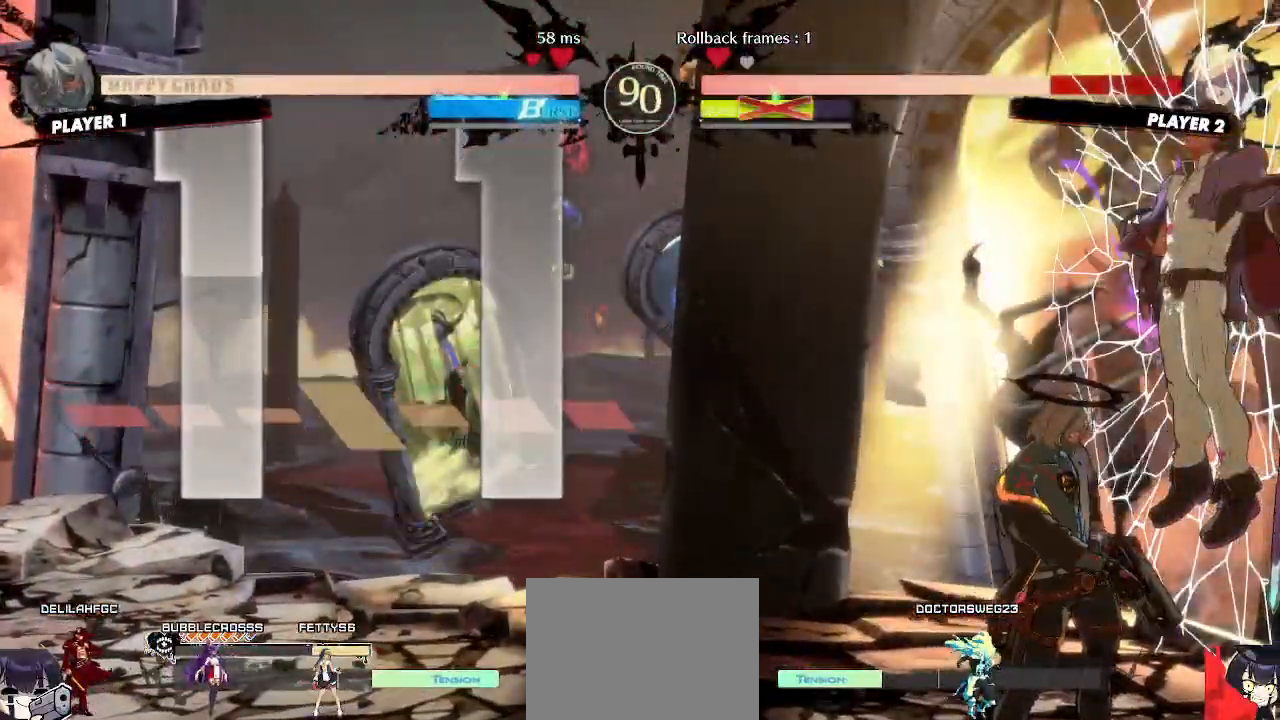
{"dt_ms": 500, "buttons": [], "events": [[200, "DPAD_DOWN", "down"], [250, "DPAD_RIGHT", "down"], [267, "DPAD_DOWN", "up"], [300, "DPAD_RIGHT", "up"]]}
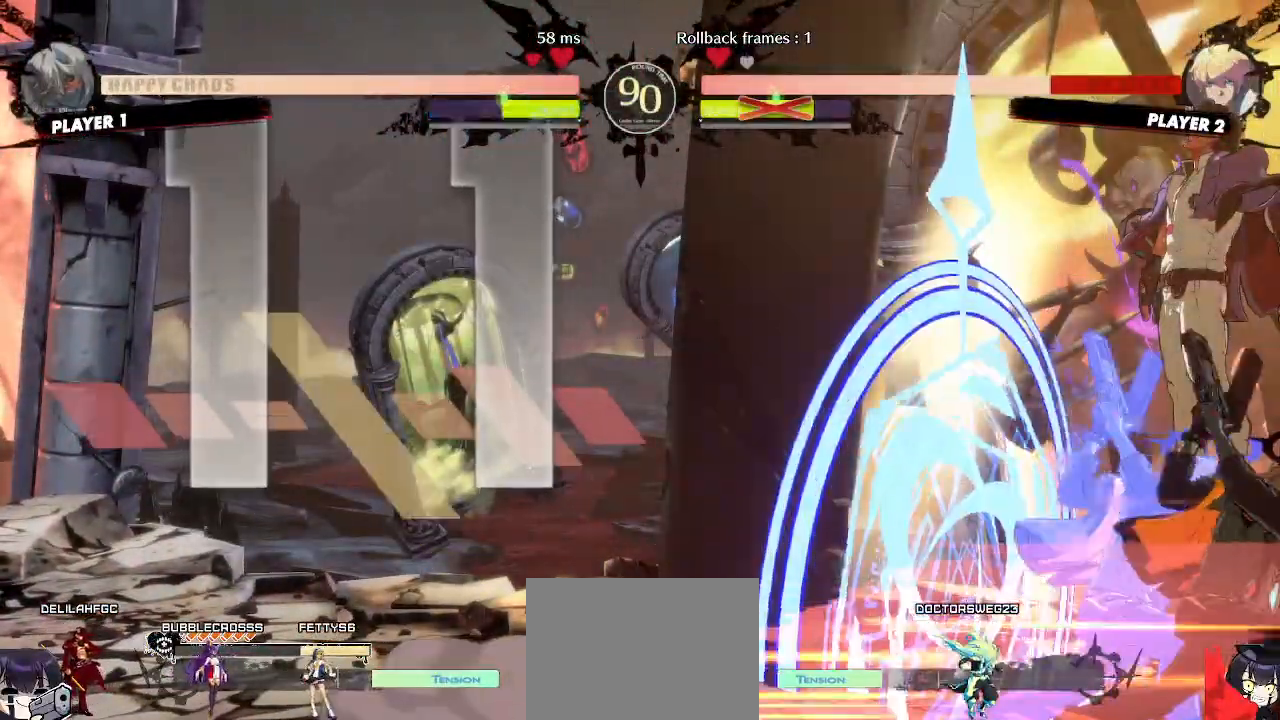
{"dt_ms": 500, "buttons": [], "events": []}
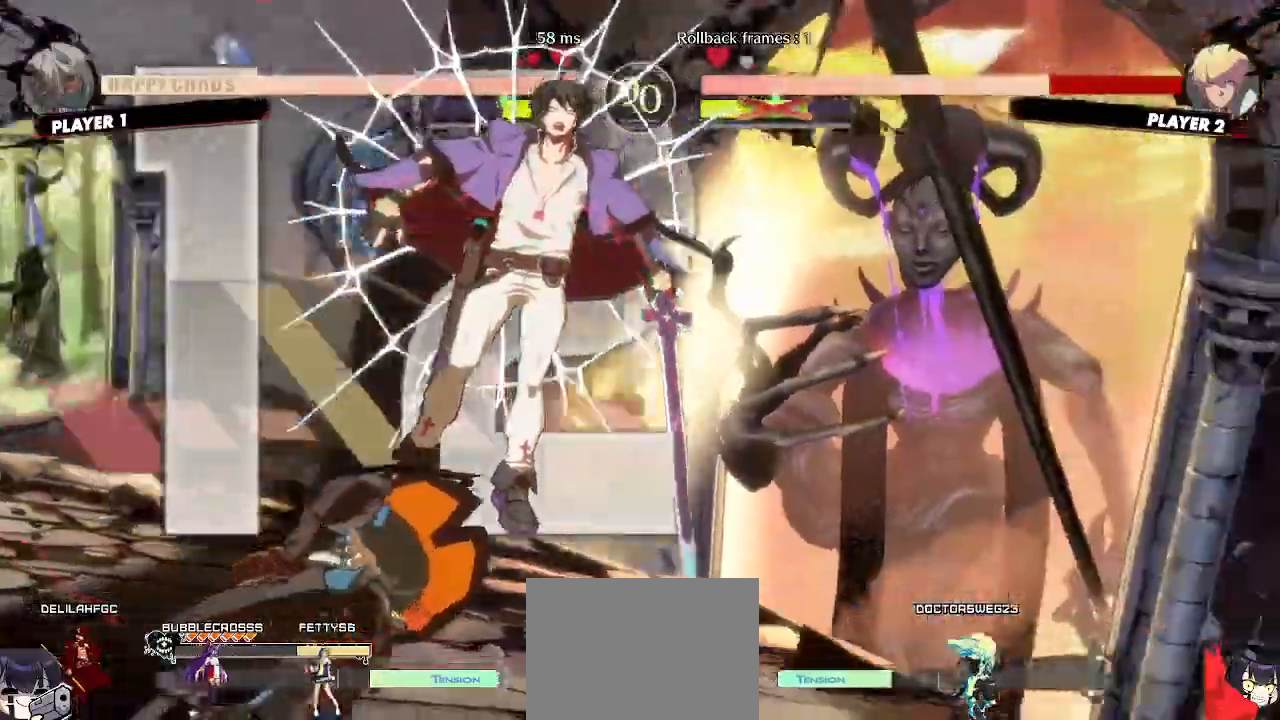
{"dt_ms": 500, "buttons": [], "events": []}